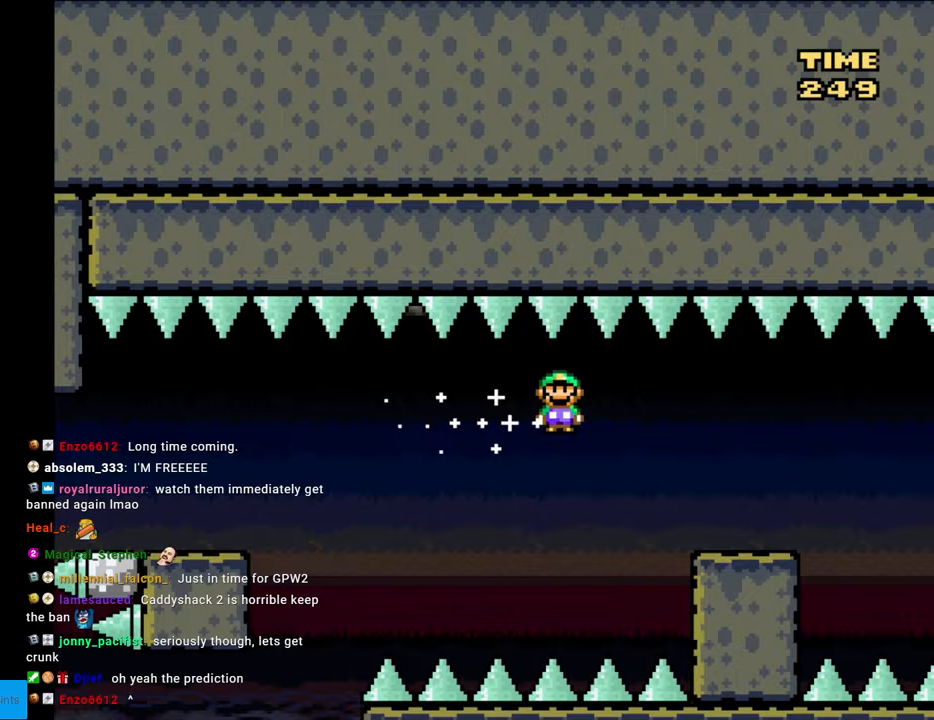
Gameplay with a controller (Nintendo layout); each line is a JSON object with the inputs held at the frame after it. "events" lists button and stick changes between this image and that frame as [ms after this image, input, new state], when the widget could be followed in between. Not read: L3 R3.
{"buttons": ["A", "X", "DPAD_RIGHT"], "events": [[183, "A", "up"], [500, "A", "down"]]}
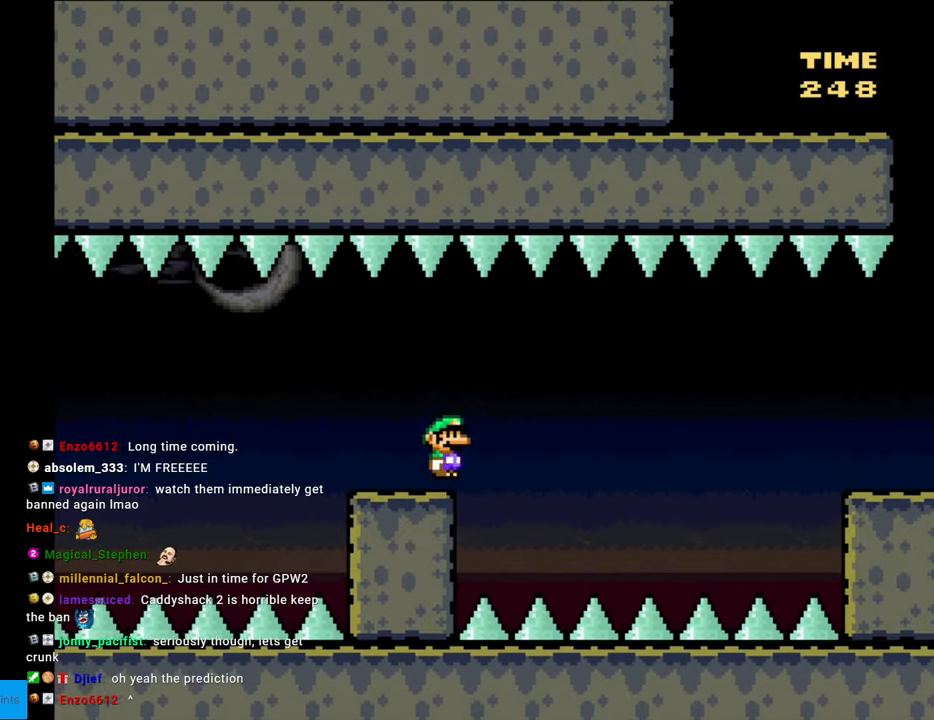
{"buttons": ["A", "X", "DPAD_RIGHT"], "events": [[133, "A", "up"], [267, "A", "down"]]}
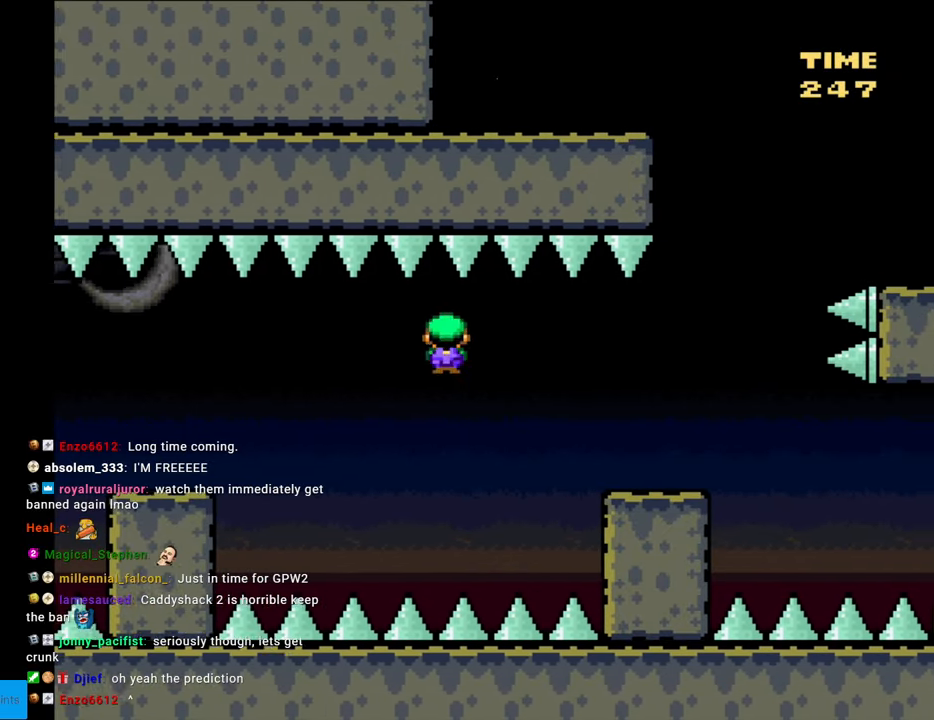
{"buttons": ["B", "Y", "DPAD_RIGHT"], "events": [[217, "A", "up"], [233, "X", "up"], [233, "Y", "down"], [500, "B", "down"]]}
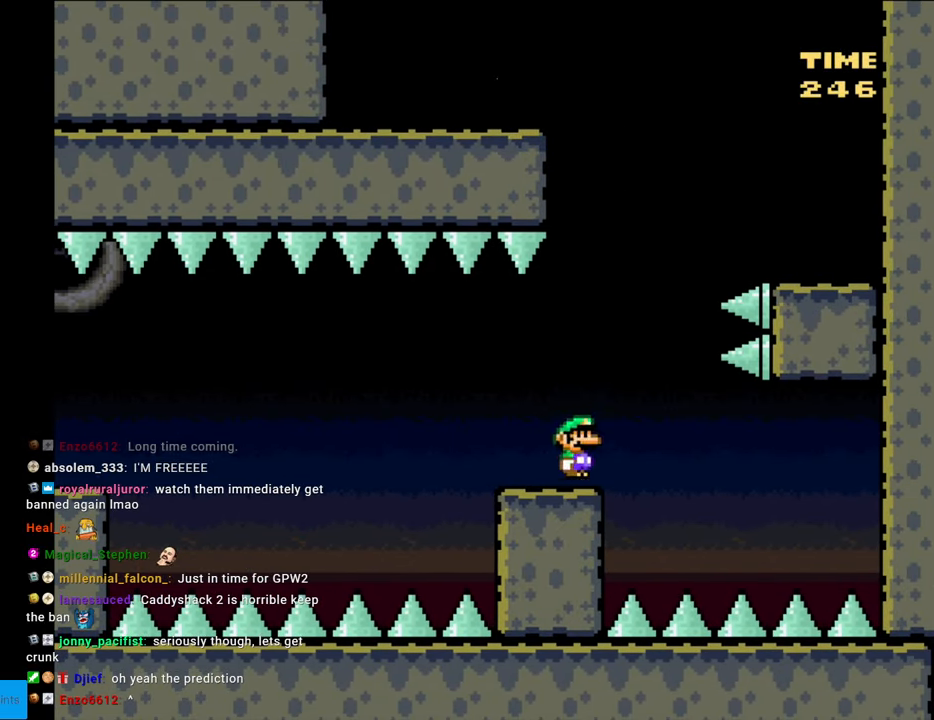
{"buttons": ["B", "Y", "DPAD_RIGHT"], "events": [[50, "DPAD_RIGHT", "up"], [100, "DPAD_LEFT", "down"], [233, "DPAD_LEFT", "up"], [283, "DPAD_RIGHT", "down"]]}
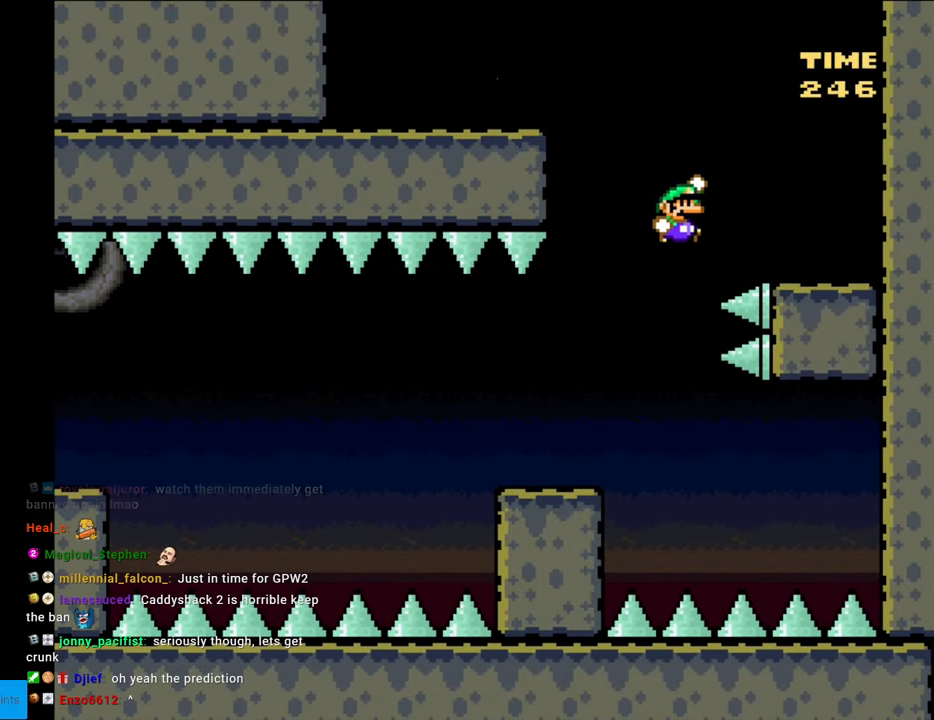
{"buttons": ["Y"], "events": [[333, "B", "up"], [333, "DPAD_RIGHT", "up"]]}
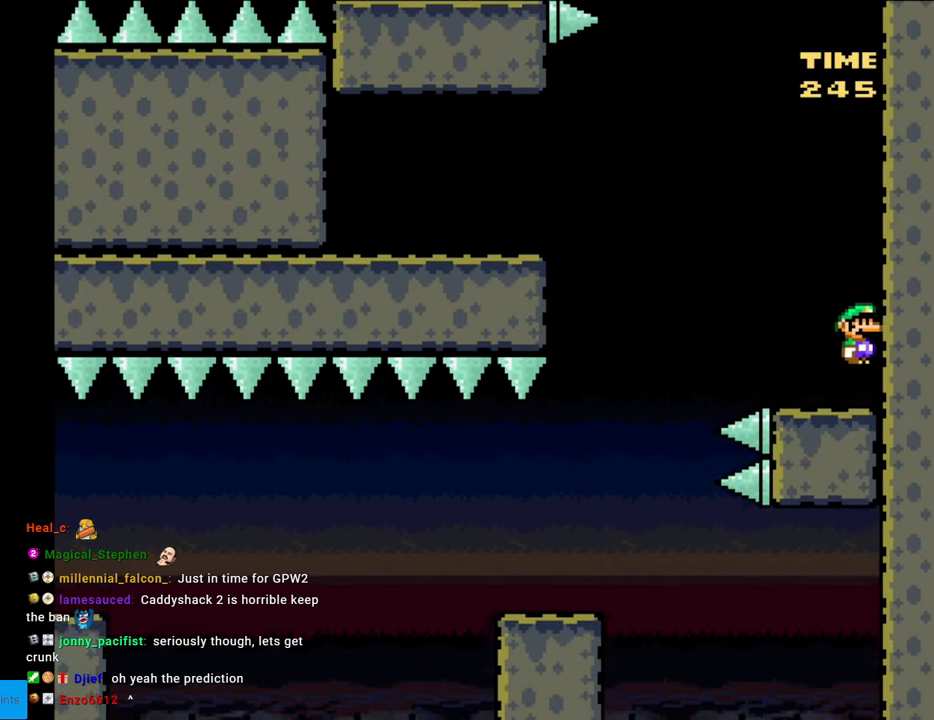
{"buttons": ["B", "Y", "DPAD_LEFT"], "events": [[150, "DPAD_LEFT", "down"], [200, "B", "down"]]}
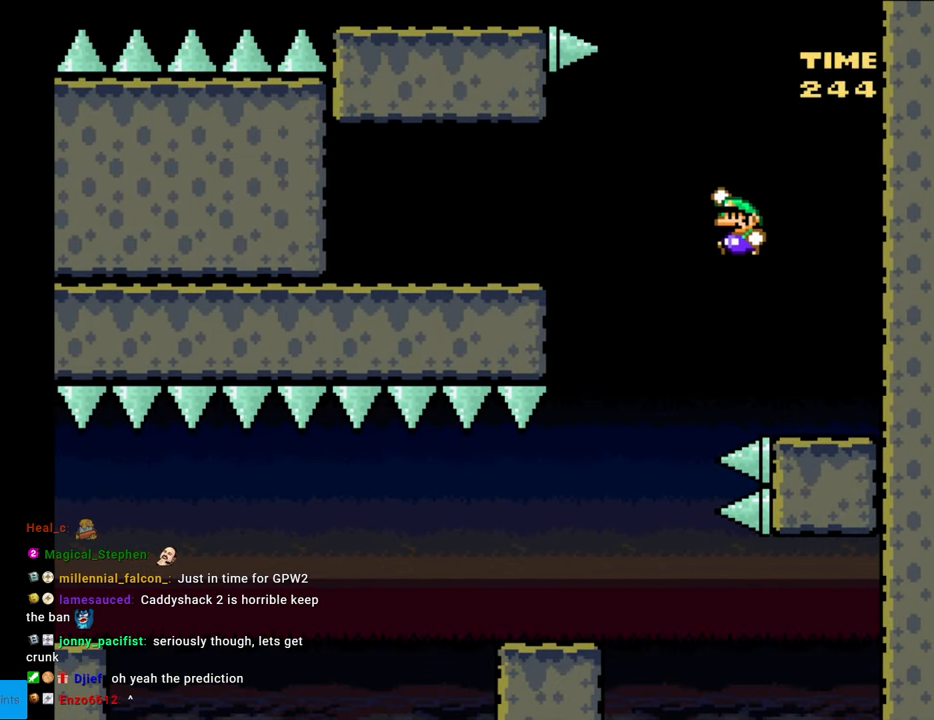
{"buttons": ["B", "Y", "DPAD_LEFT"], "events": [[183, "B", "up"], [217, "B", "down"]]}
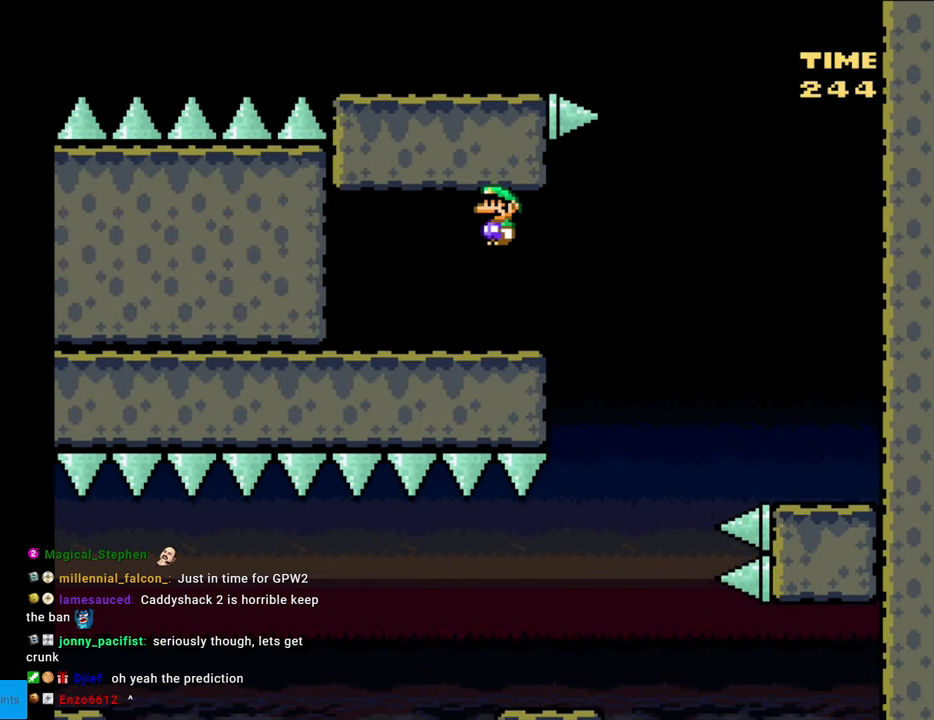
{"buttons": ["Y", "DPAD_RIGHT"], "events": [[17, "B", "up"], [400, "DPAD_LEFT", "up"], [467, "DPAD_RIGHT", "down"]]}
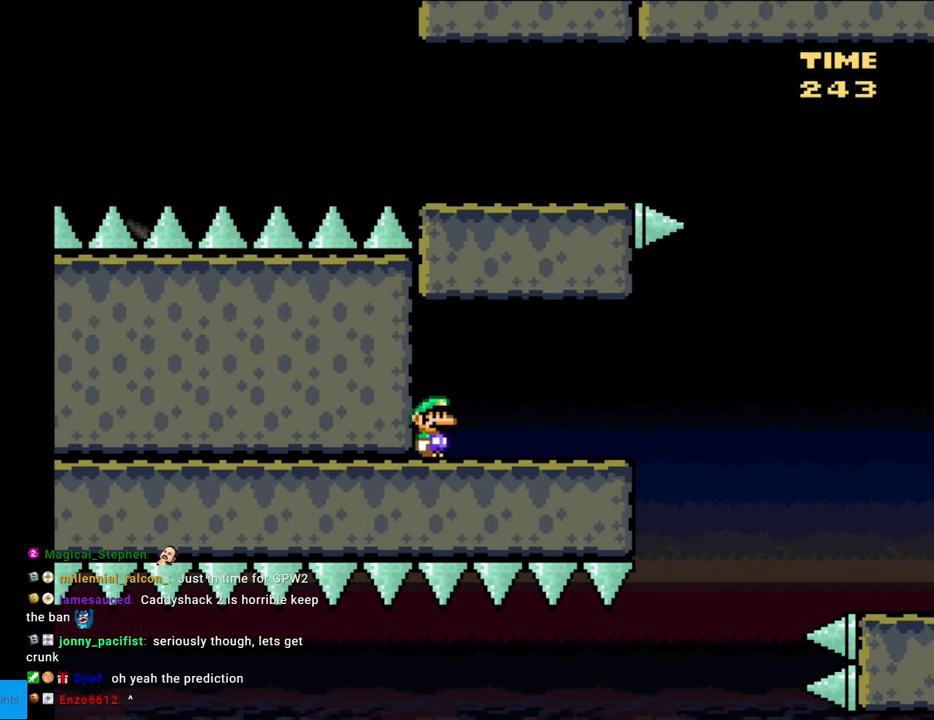
{"buttons": ["Y", "DPAD_RIGHT"], "events": []}
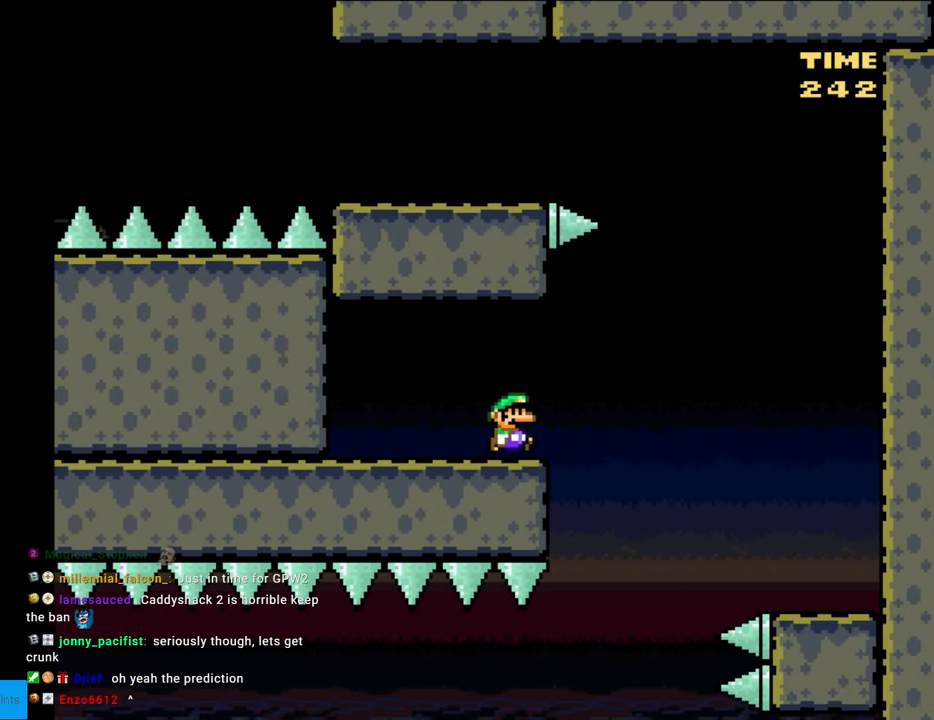
{"buttons": ["B", "Y", "DPAD_LEFT"], "events": [[50, "B", "down"], [367, "DPAD_RIGHT", "up"], [383, "DPAD_UP", "down"], [400, "DPAD_LEFT", "down"], [400, "DPAD_UP", "up"]]}
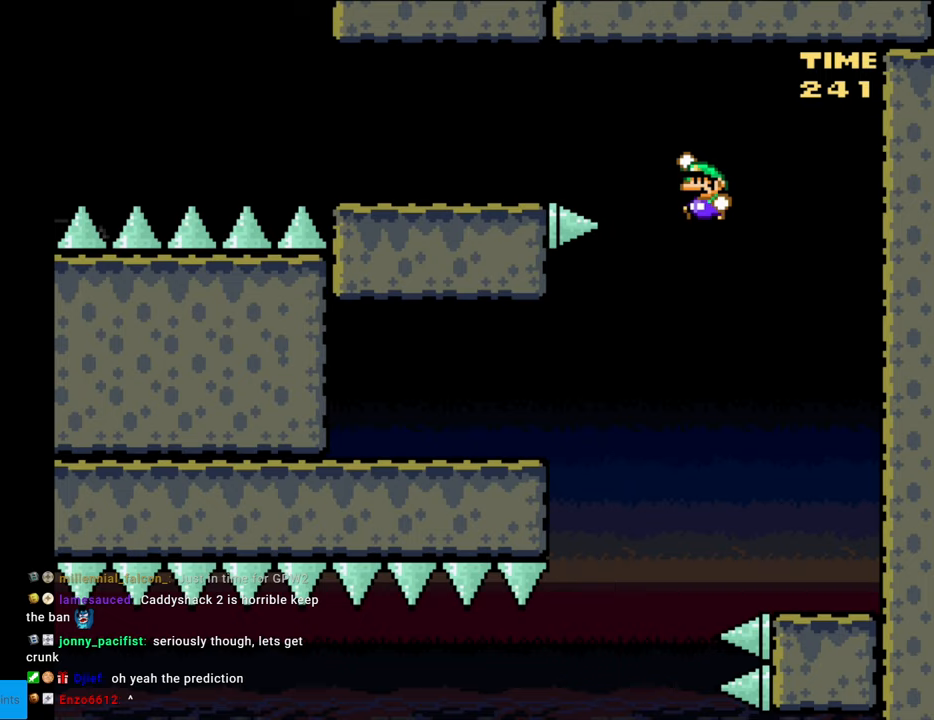
{"buttons": ["X", "DPAD_LEFT"], "events": [[450, "B", "up"], [450, "X", "down"], [450, "Y", "up"]]}
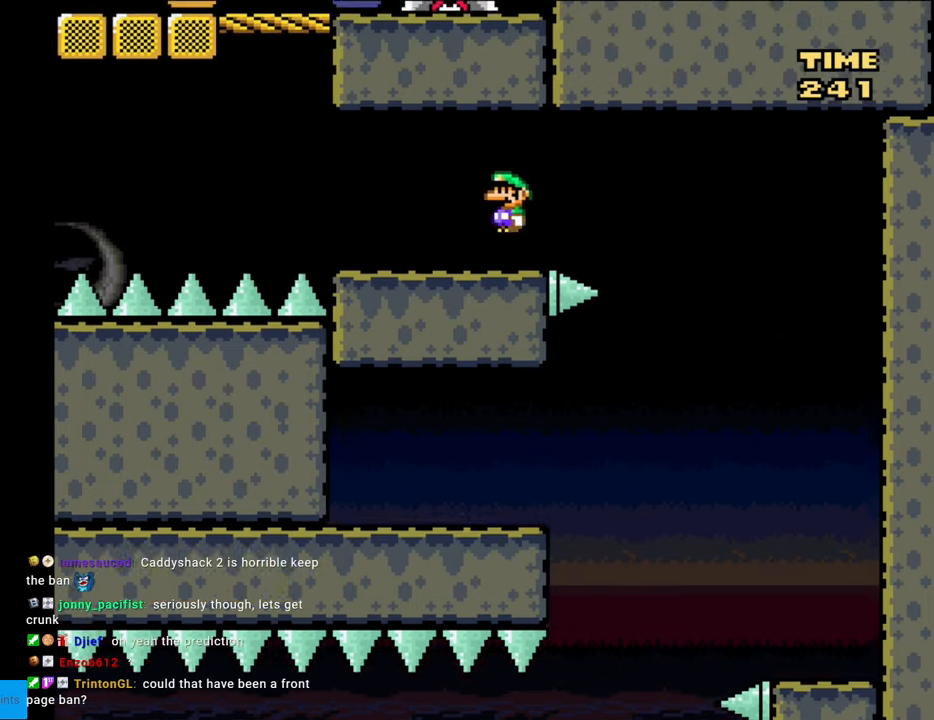
{"buttons": ["B", "Y", "DPAD_RIGHT"], "events": [[250, "X", "up"], [283, "Y", "down"], [333, "B", "down"], [467, "DPAD_LEFT", "up"], [467, "DPAD_UP", "down"], [483, "DPAD_RIGHT", "down"], [483, "DPAD_UP", "up"]]}
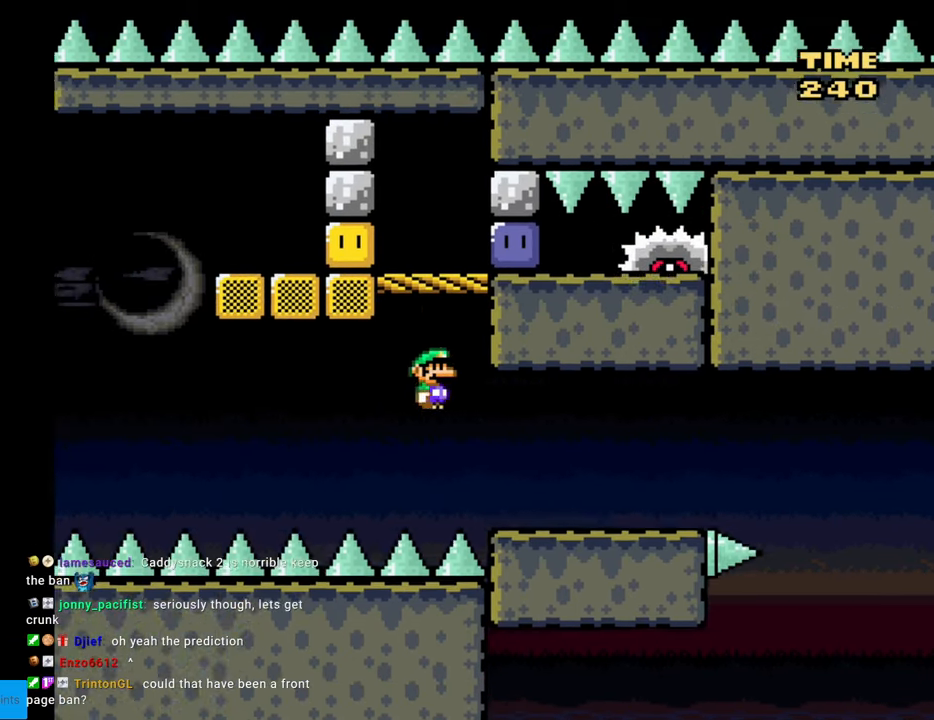
{"buttons": ["Y", "DPAD_RIGHT"], "events": [[167, "DPAD_RIGHT", "up"], [233, "DPAD_LEFT", "down"], [350, "DPAD_LEFT", "up"], [417, "B", "up"], [417, "DPAD_RIGHT", "down"]]}
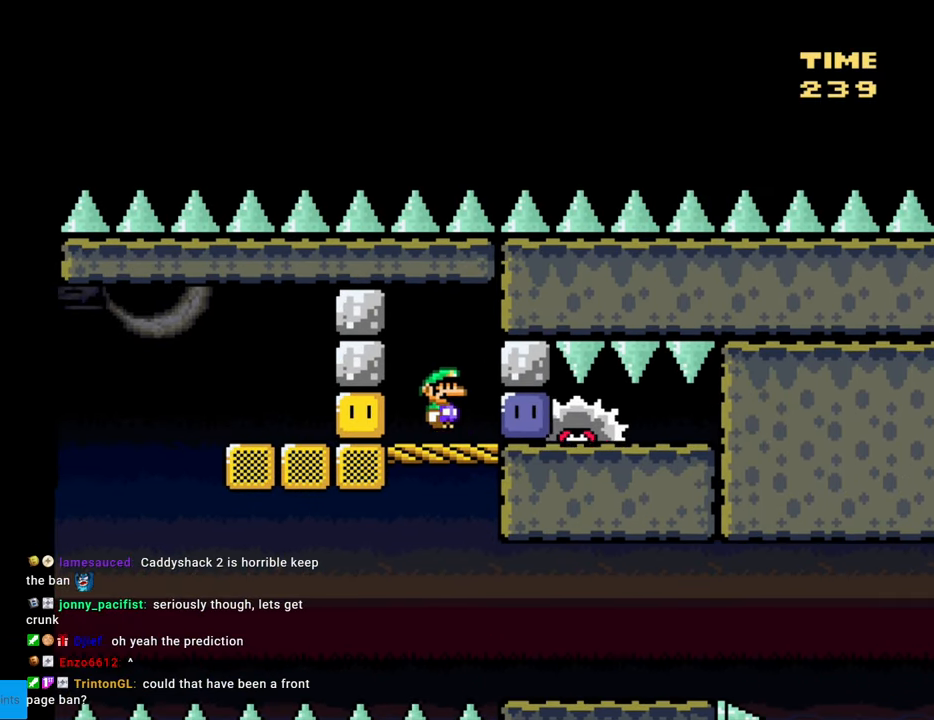
{"buttons": [], "events": [[167, "DPAD_RIGHT", "up"], [233, "Y", "up"]]}
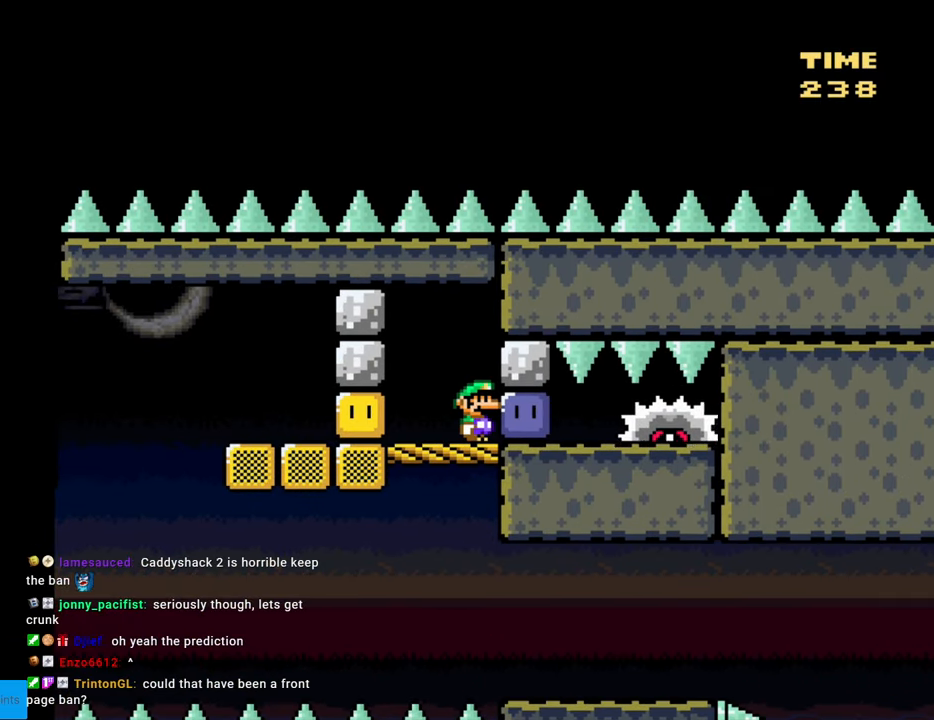
{"buttons": ["Y", "DPAD_LEFT"], "events": [[383, "Y", "down"], [483, "DPAD_LEFT", "down"]]}
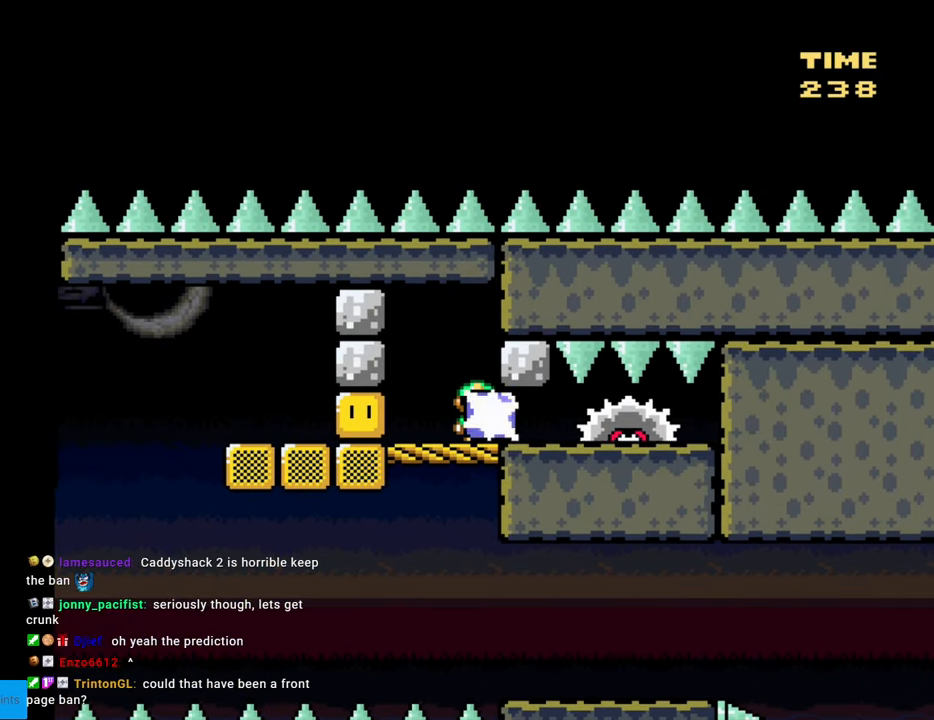
{"buttons": ["X"], "events": [[33, "Y", "up"], [117, "X", "down"], [467, "DPAD_LEFT", "up"]]}
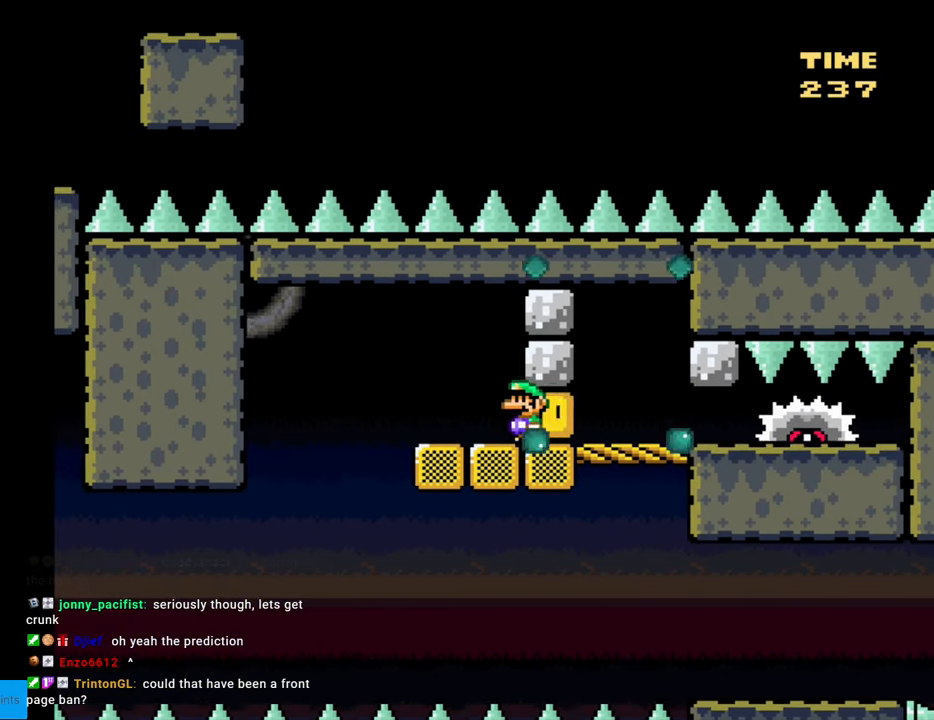
{"buttons": ["X"], "events": [[83, "A", "down"], [83, "DPAD_RIGHT", "down"], [250, "A", "up"], [283, "DPAD_RIGHT", "up"], [350, "DPAD_LEFT", "down"], [467, "DPAD_LEFT", "up"]]}
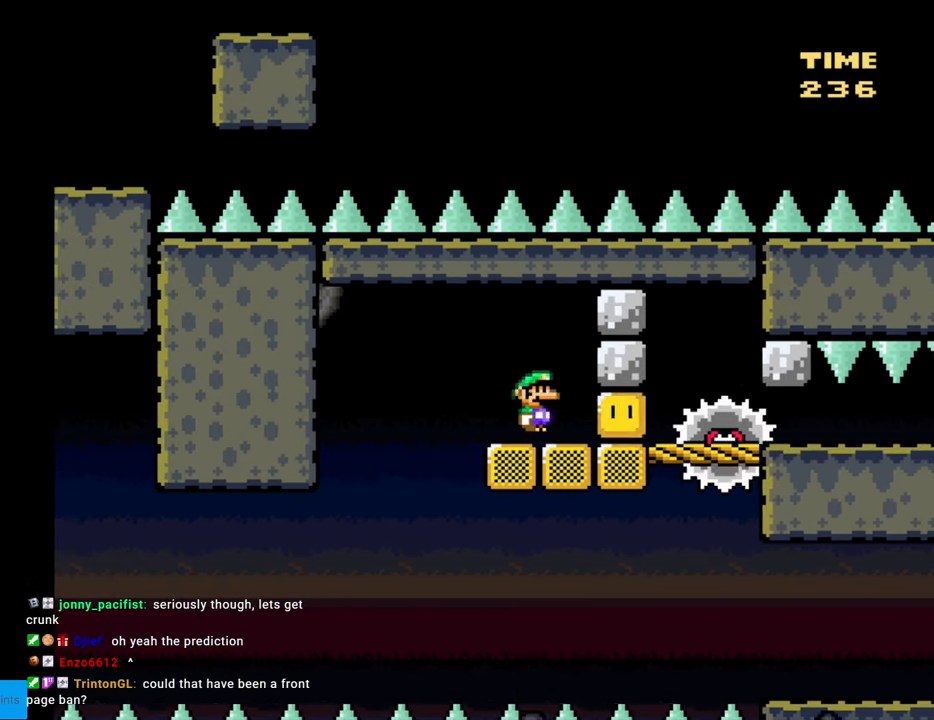
{"buttons": ["A", "X", "DPAD_RIGHT"], "events": [[67, "DPAD_RIGHT", "down"], [150, "DPAD_RIGHT", "up"], [167, "DPAD_UP", "down"], [183, "DPAD_LEFT", "down"], [183, "DPAD_UP", "up"], [200, "A", "down"], [433, "DPAD_LEFT", "up"], [450, "DPAD_RIGHT", "down"]]}
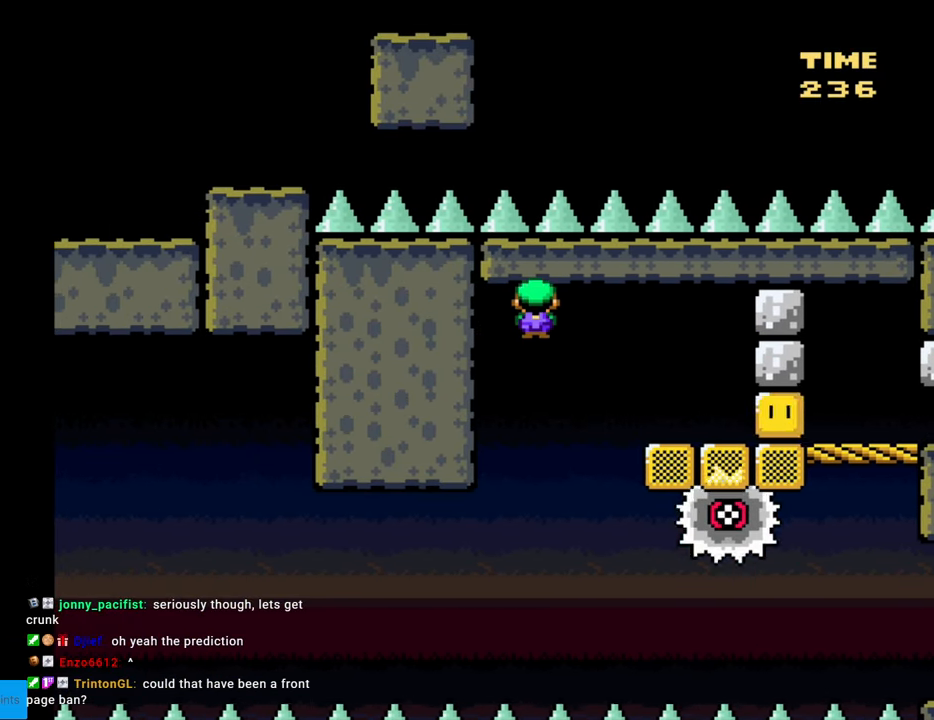
{"buttons": ["X"], "events": [[100, "DPAD_RIGHT", "up"], [383, "A", "up"], [417, "DPAD_LEFT", "down"], [500, "DPAD_LEFT", "up"]]}
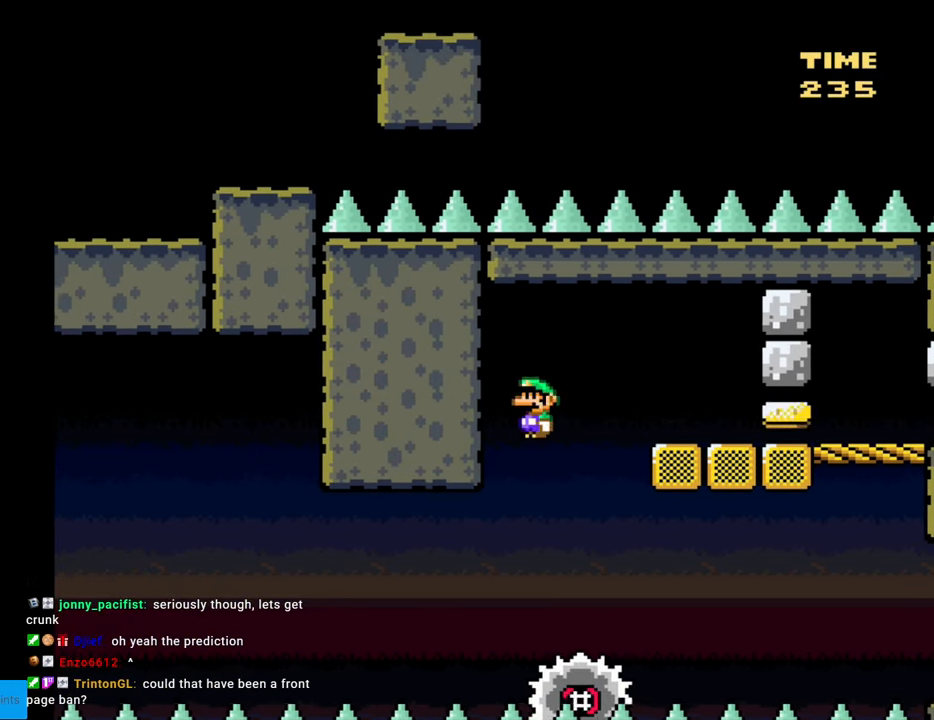
{"buttons": ["X", "DPAD_LEFT"], "events": [[450, "DPAD_LEFT", "down"]]}
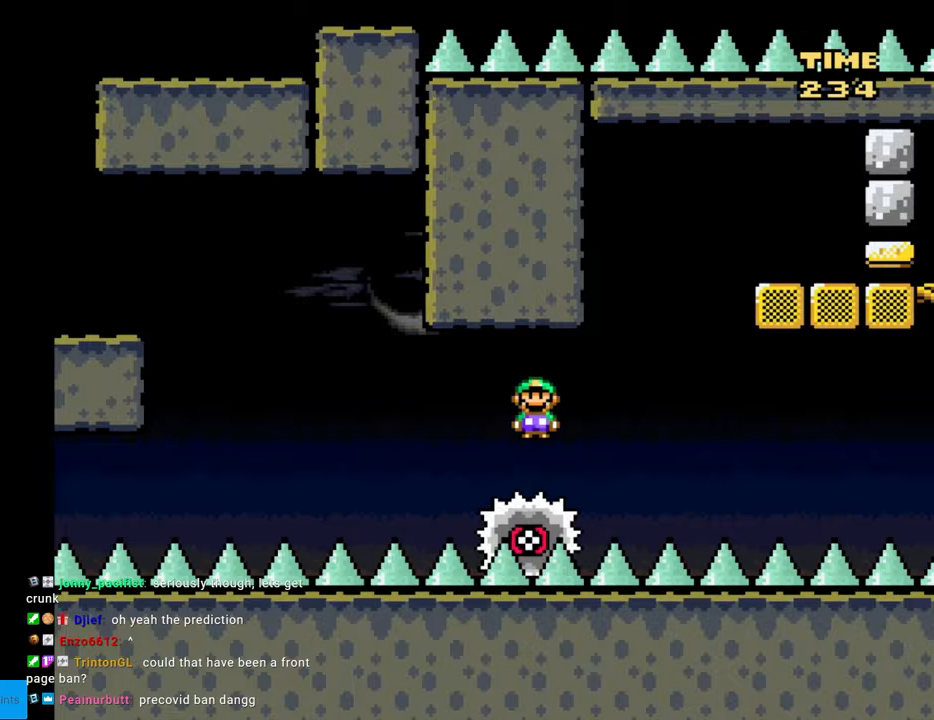
{"buttons": ["A", "X", "DPAD_LEFT"], "events": [[83, "DPAD_LEFT", "up"], [317, "DPAD_RIGHT", "down"], [400, "DPAD_RIGHT", "up"], [433, "A", "down"], [433, "DPAD_LEFT", "down"]]}
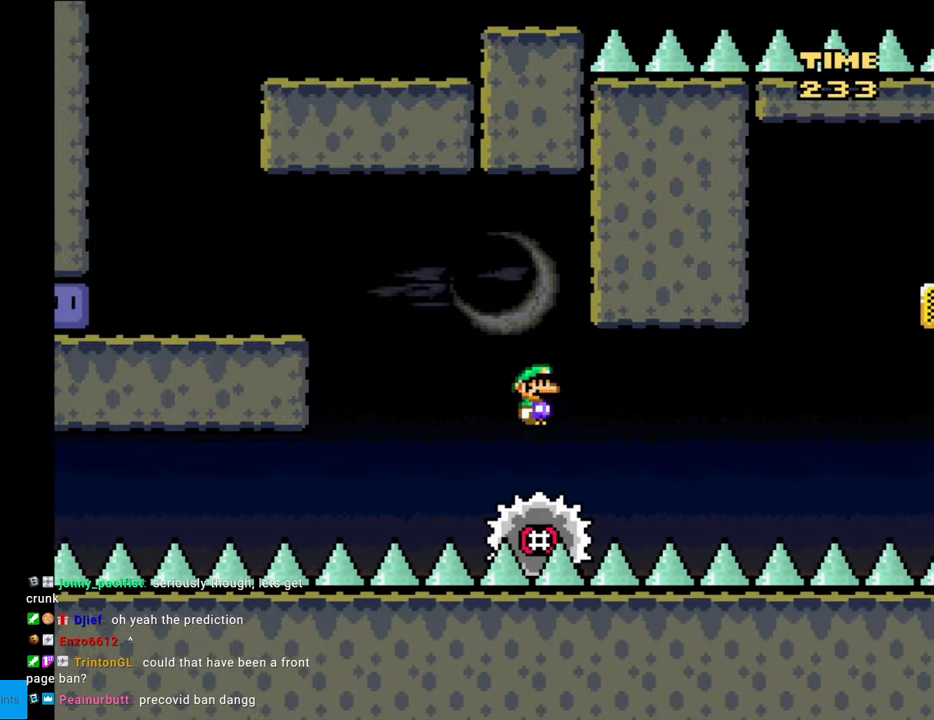
{"buttons": ["A", "X", "DPAD_LEFT"], "events": [[167, "DPAD_LEFT", "up"], [217, "DPAD_RIGHT", "down"], [350, "DPAD_RIGHT", "up"], [367, "DPAD_LEFT", "down"]]}
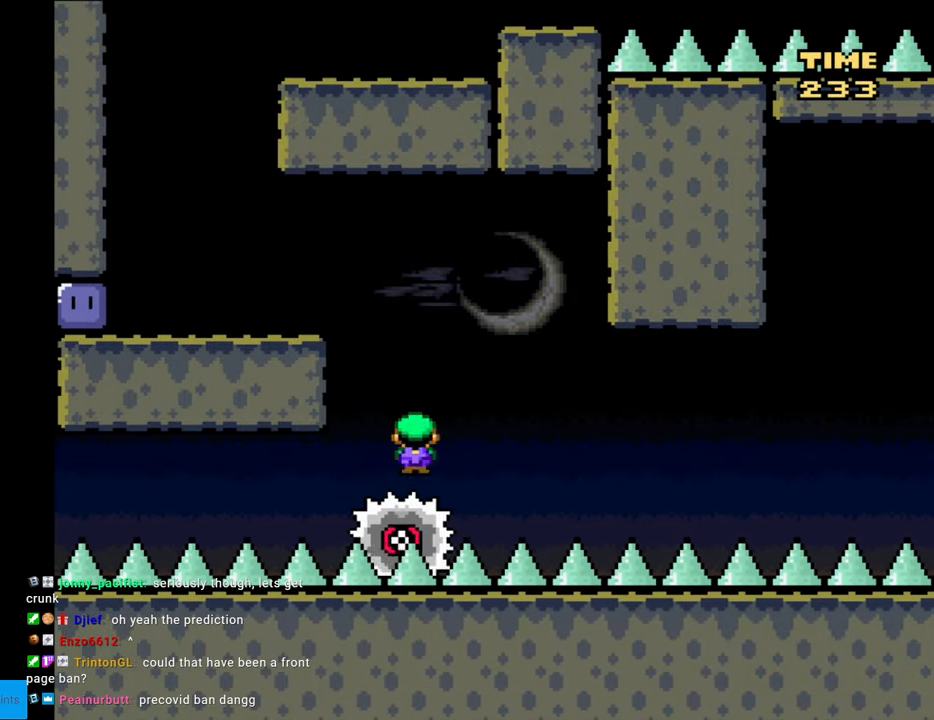
{"buttons": ["A", "X", "DPAD_LEFT"], "events": [[183, "DPAD_LEFT", "up"], [200, "DPAD_RIGHT", "down"], [317, "DPAD_RIGHT", "up"], [333, "DPAD_UP", "down"], [367, "DPAD_LEFT", "down"], [367, "DPAD_UP", "up"]]}
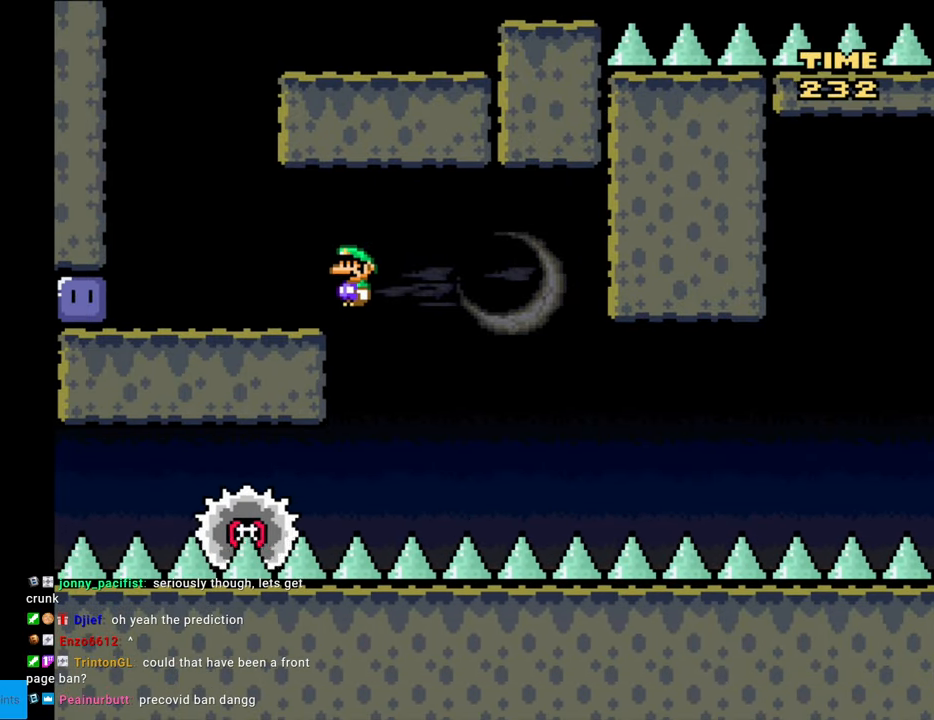
{"buttons": ["DPAD_LEFT"], "events": [[200, "A", "up"], [200, "DPAD_LEFT", "up"], [200, "Y", "down"], [217, "X", "up"], [300, "DPAD_LEFT", "down"], [500, "Y", "up"]]}
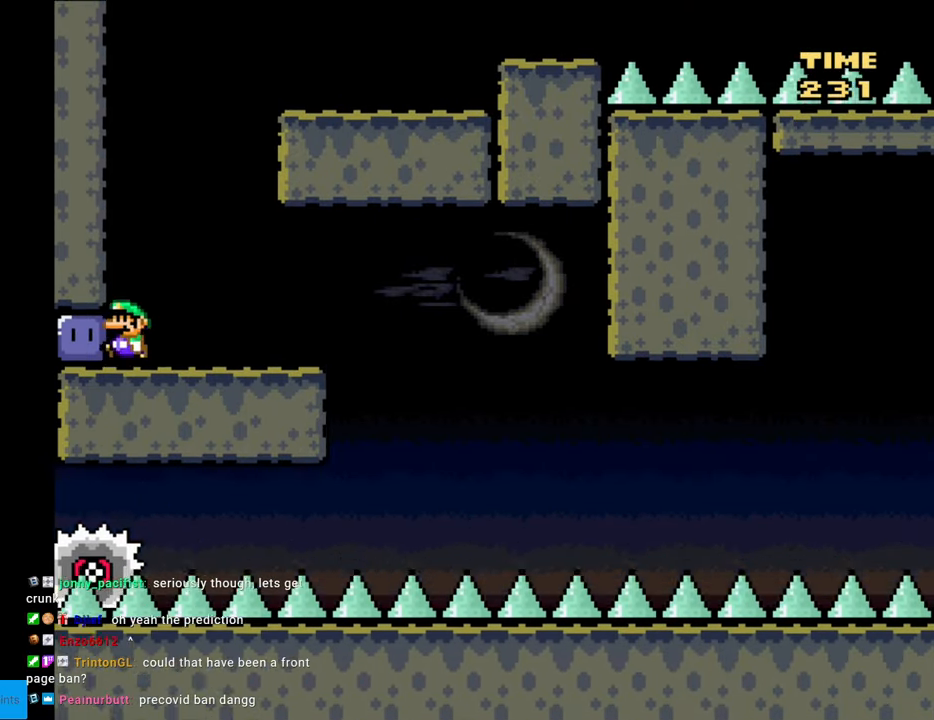
{"buttons": ["B", "Y", "DPAD_UP"], "events": [[100, "DPAD_LEFT", "up"], [117, "Y", "down"], [167, "DPAD_RIGHT", "down"], [483, "B", "down"], [483, "DPAD_RIGHT", "up"], [500, "DPAD_UP", "down"]]}
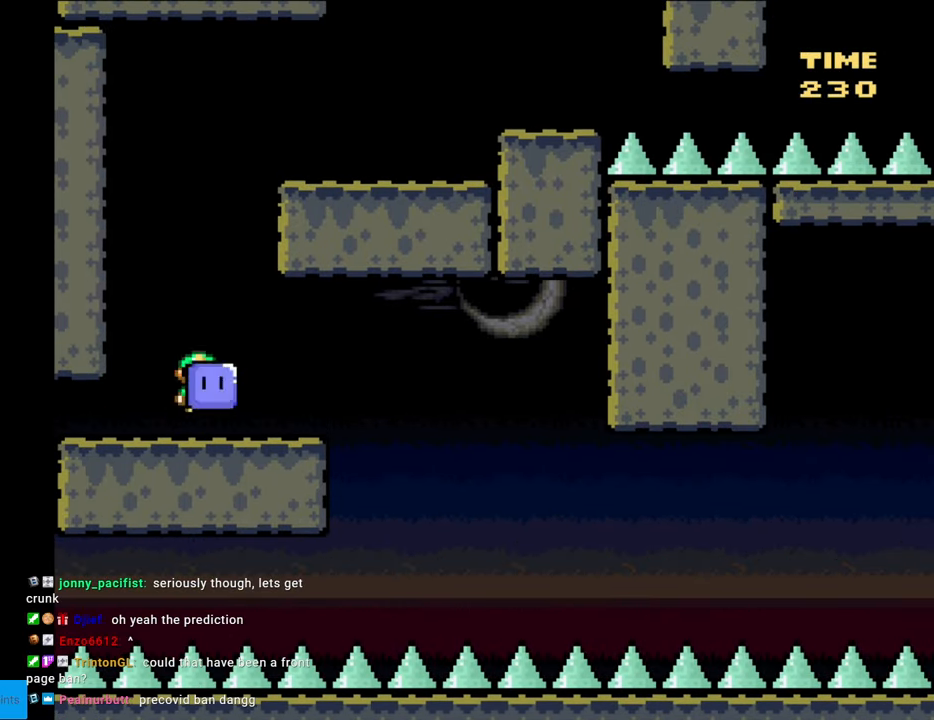
{"buttons": ["B", "Y"], "events": [[17, "DPAD_LEFT", "down"], [17, "DPAD_UP", "up"], [200, "DPAD_LEFT", "up"], [267, "DPAD_RIGHT", "down"], [433, "DPAD_RIGHT", "up"]]}
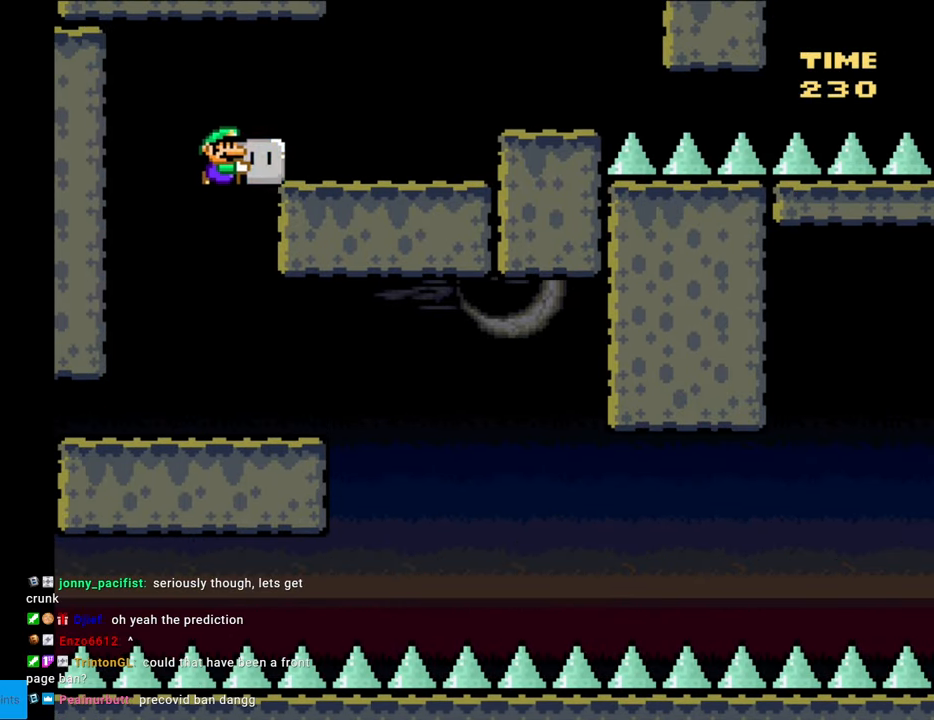
{"buttons": ["B", "Y", "DPAD_LEFT"], "events": [[133, "B", "up"], [233, "DPAD_RIGHT", "down"], [400, "B", "down"], [433, "DPAD_LEFT", "down"], [433, "DPAD_RIGHT", "up"]]}
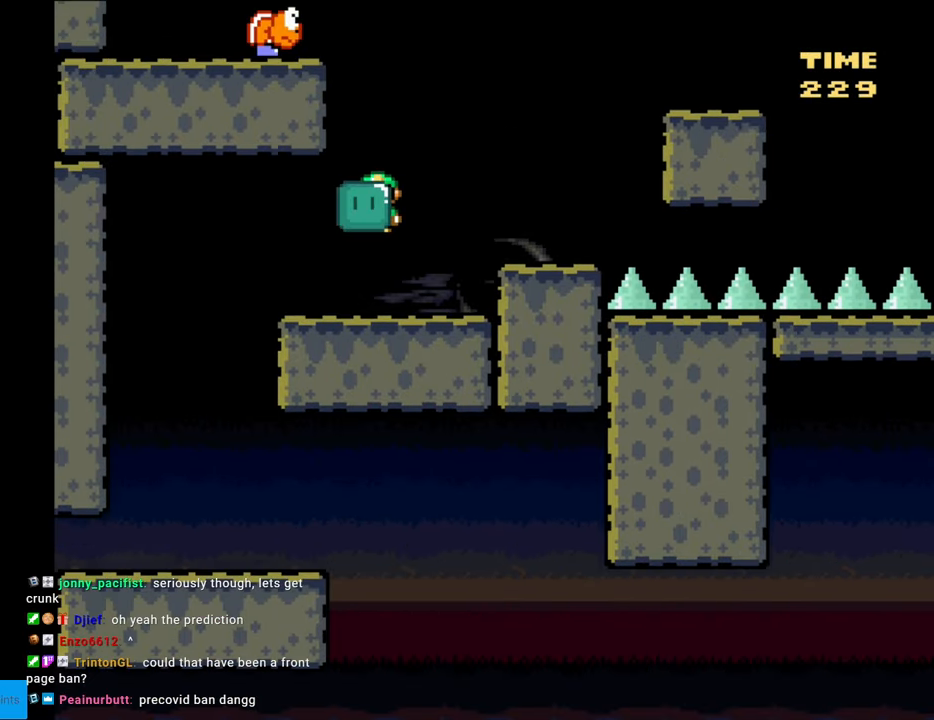
{"buttons": ["B", "Y"], "events": [[100, "DPAD_LEFT", "up"], [283, "DPAD_RIGHT", "down"], [483, "DPAD_RIGHT", "up"]]}
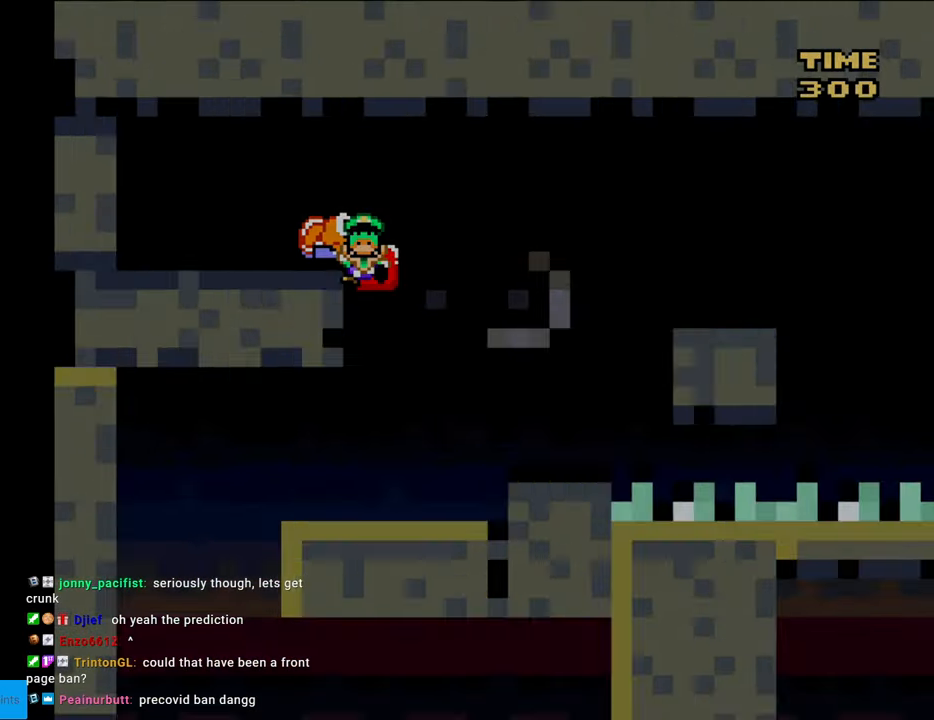
{"buttons": [], "events": [[100, "DPAD_LEFT", "down"], [133, "DPAD_LEFT", "up"], [350, "B", "up"], [367, "Y", "up"]]}